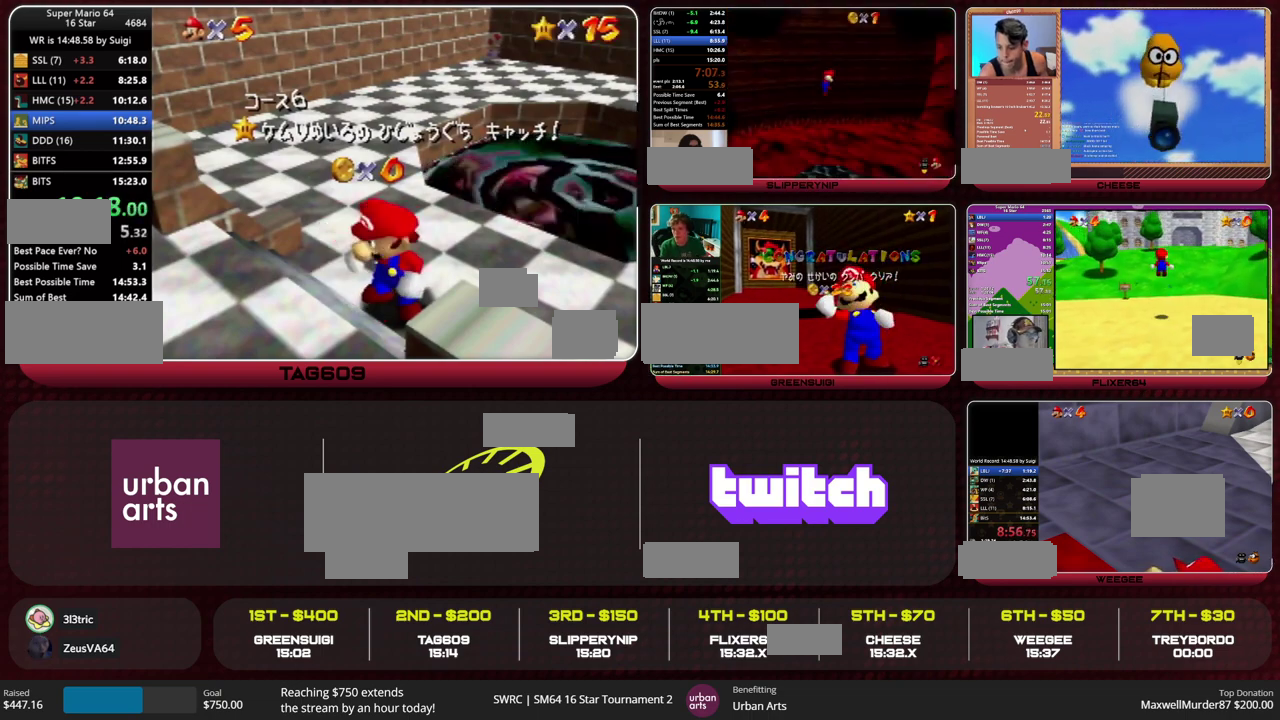
Gameplay with a controller (Nintendo layout); each line is a JSON object with the inputs held at the frame after it. "events" lists button and stick changes between this image and that frame as [ms after this image, input, new state], when the widget could be followed in between. This overlay highlights the sticks when they move; stick clicks (L3) are not distinguishable. Not read: L3 R1 R3 START.
{"buttons": [], "left_stick": "down", "events": [[300, "left_stick", "down"], [433, "left_stick", "center"], [500, "left_stick", "down"]]}
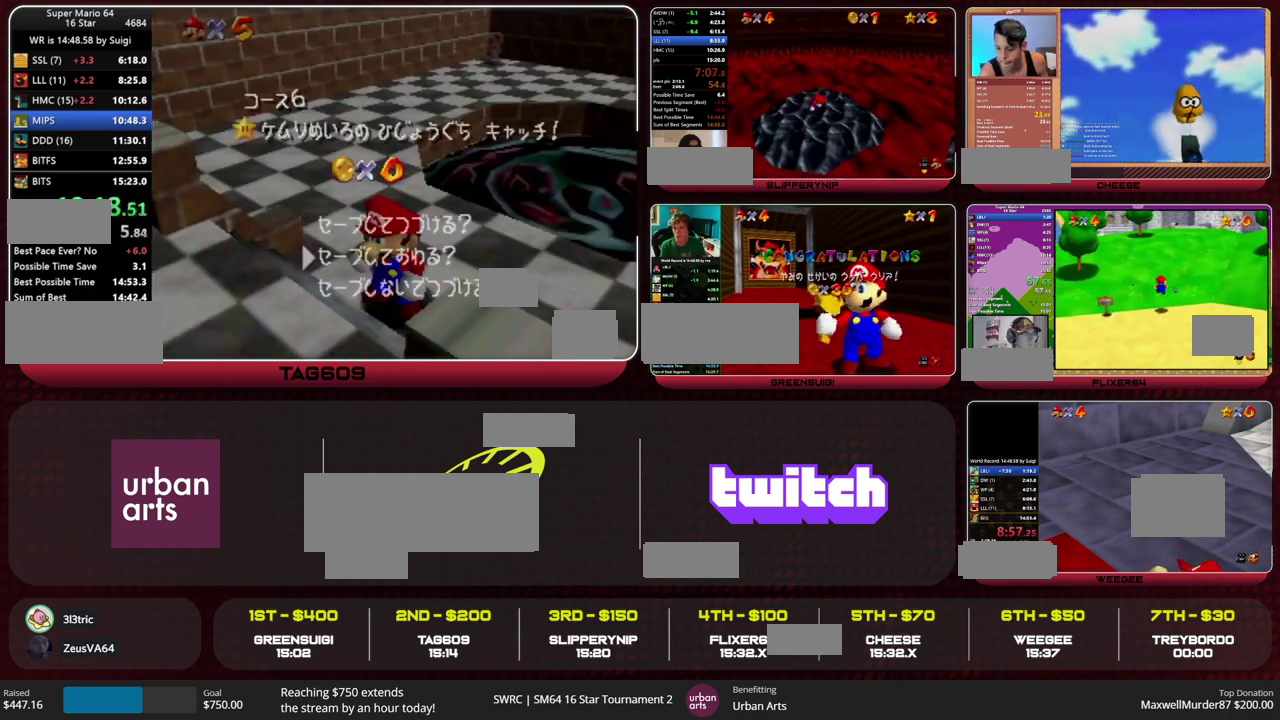
{"buttons": [], "left_stick": "up-right", "events": [[67, "A", "down"], [133, "left_stick", "up-right"], [167, "A", "up"]]}
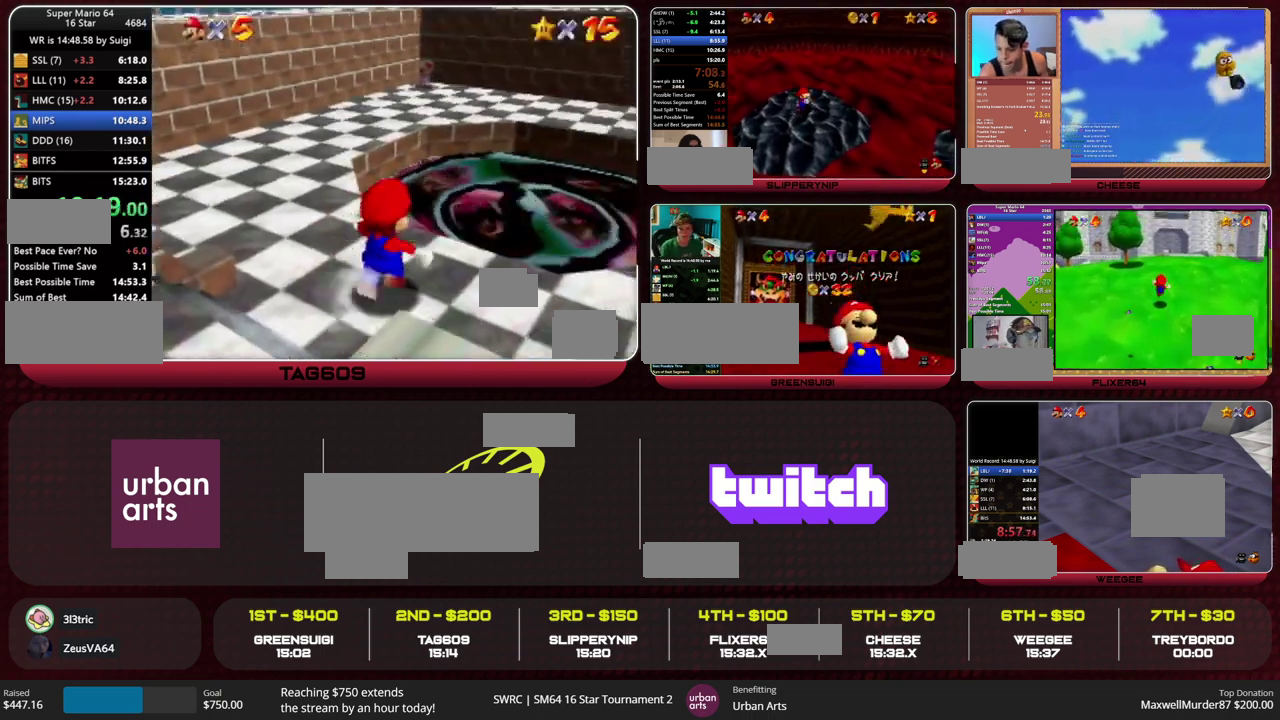
{"buttons": ["A"], "left_stick": "up-right", "events": [[200, "A", "down"]]}
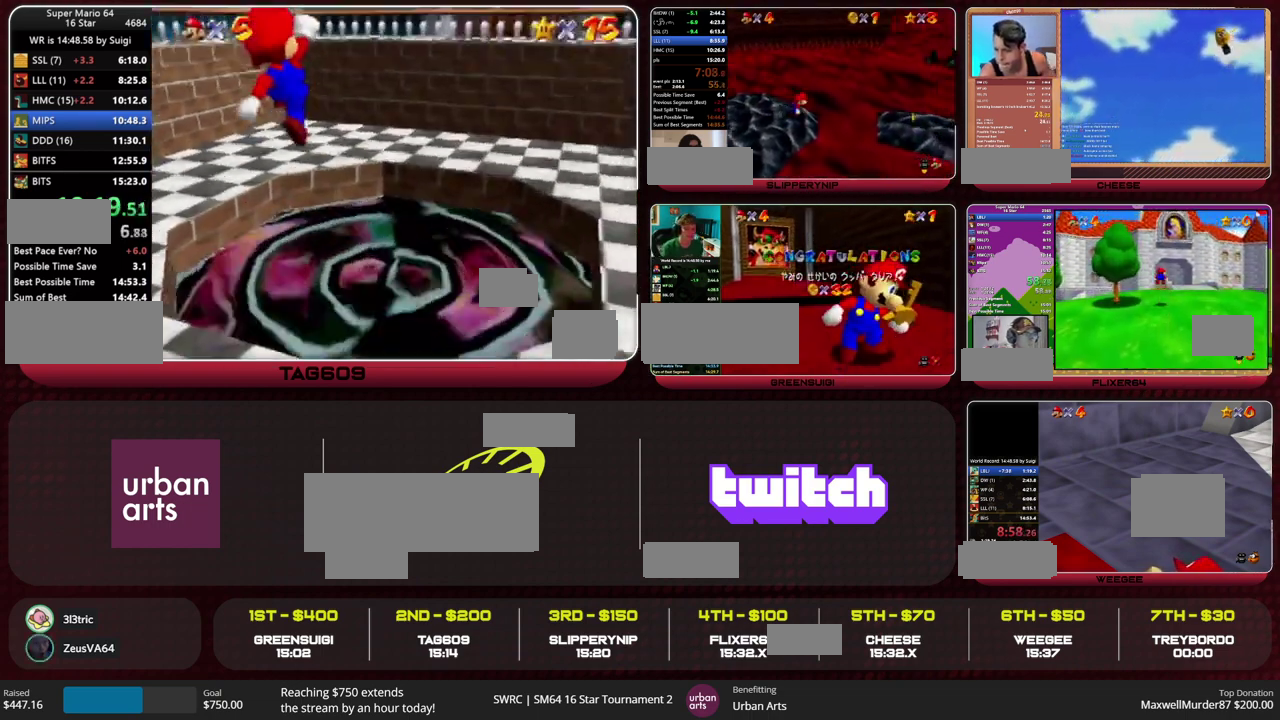
{"buttons": [], "left_stick": "up-right", "events": [[133, "left_stick", "down-left"], [200, "B", "down"], [233, "A", "up"], [300, "B", "up"], [333, "left_stick", "up-right"]]}
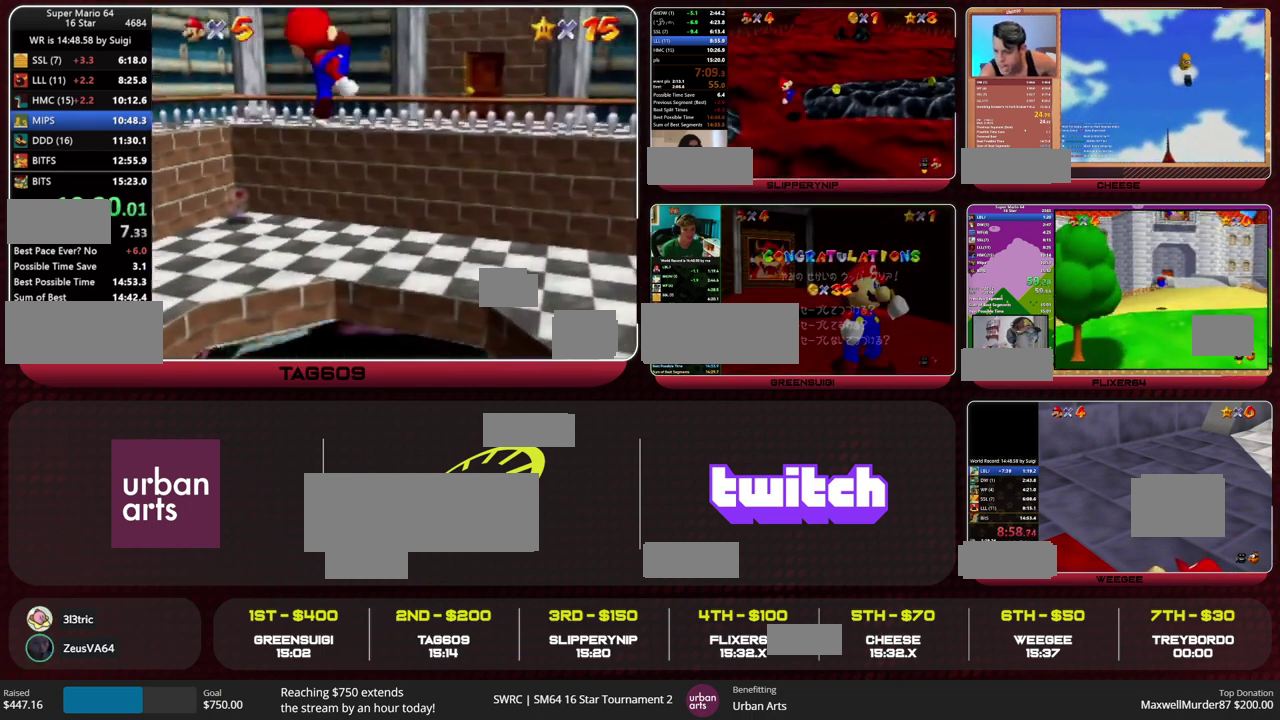
{"buttons": ["A"], "left_stick": "up", "events": [[367, "left_stick", "up"], [433, "A", "down"]]}
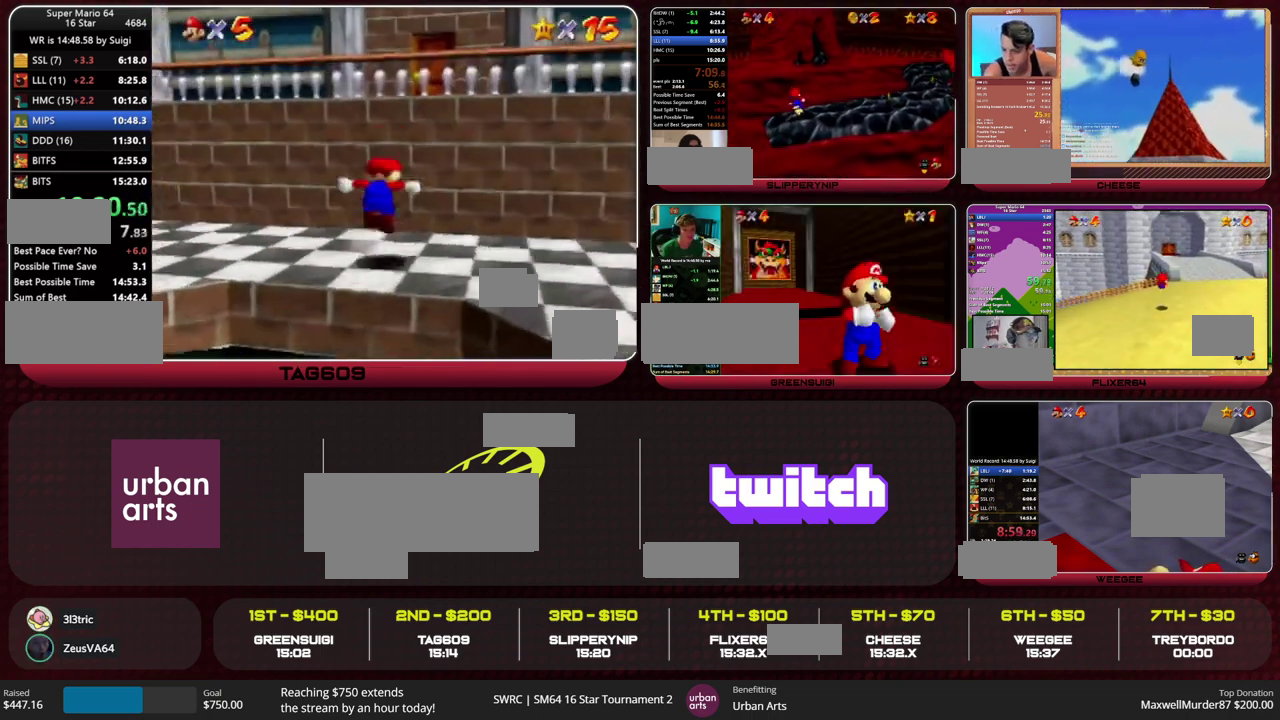
{"buttons": [], "left_stick": "up-left", "events": [[200, "A", "up"], [267, "C_LEFT", "down"], [467, "C_LEFT", "up"], [467, "left_stick", "up-left"]]}
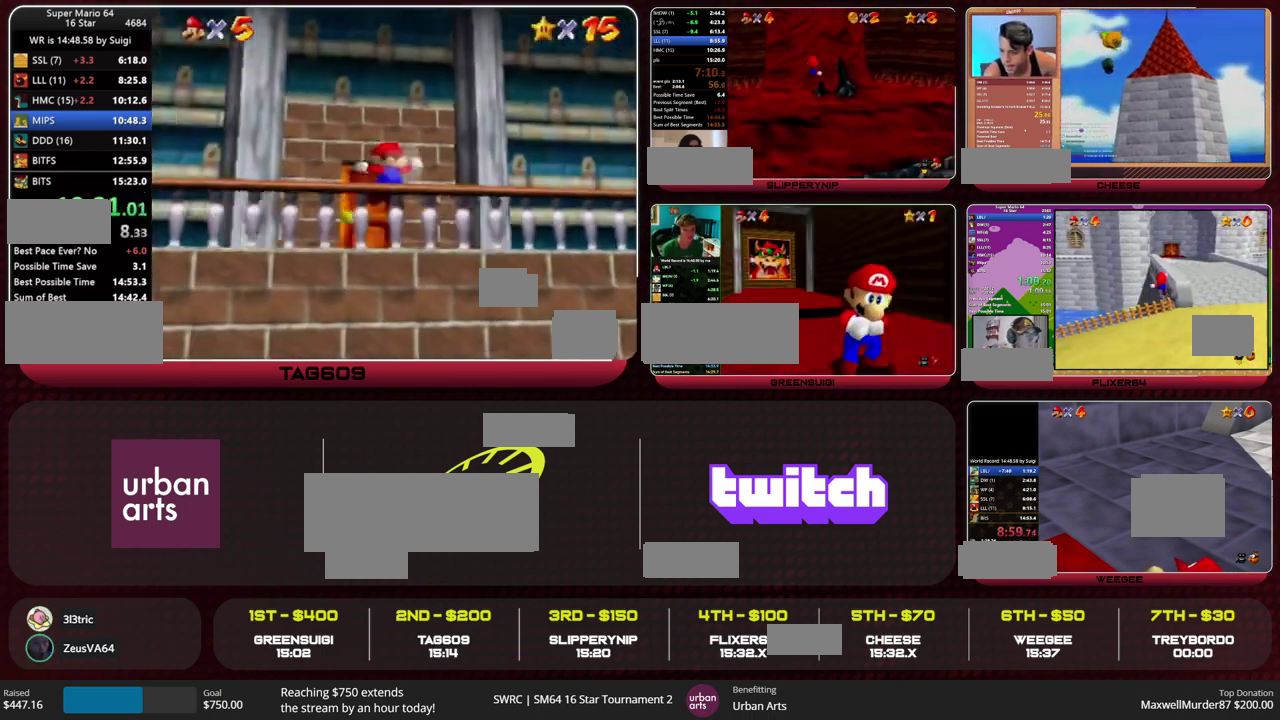
{"buttons": [], "left_stick": "center", "events": [[33, "C_LEFT", "down"], [200, "C_LEFT", "up"], [333, "left_stick", "up"], [400, "left_stick", "center"]]}
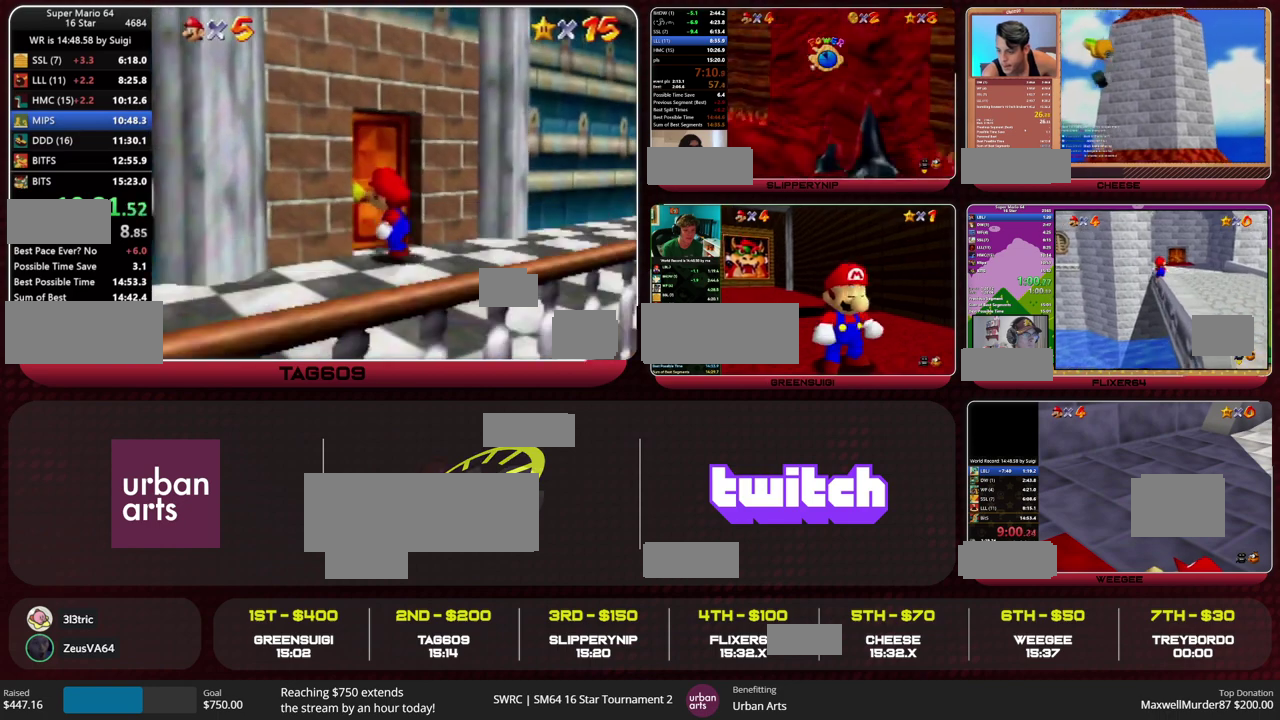
{"buttons": [], "left_stick": "up", "events": [[433, "left_stick", "up"]]}
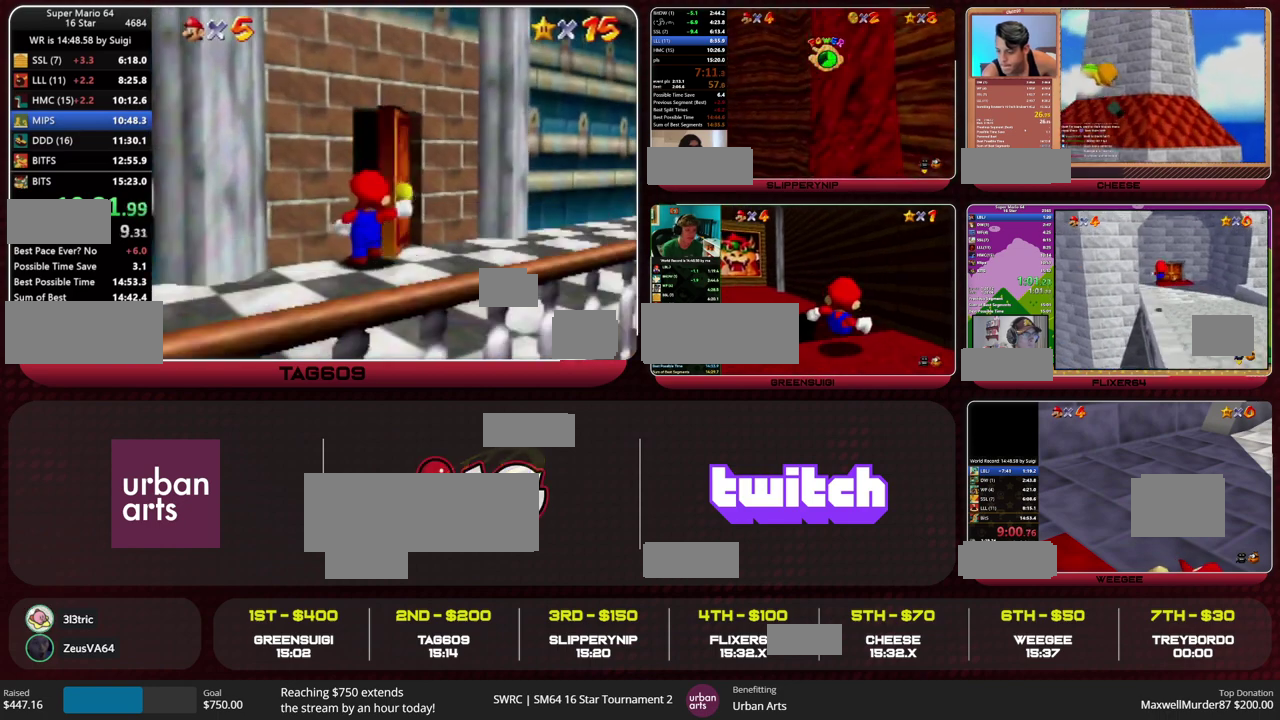
{"buttons": [], "left_stick": "up", "events": []}
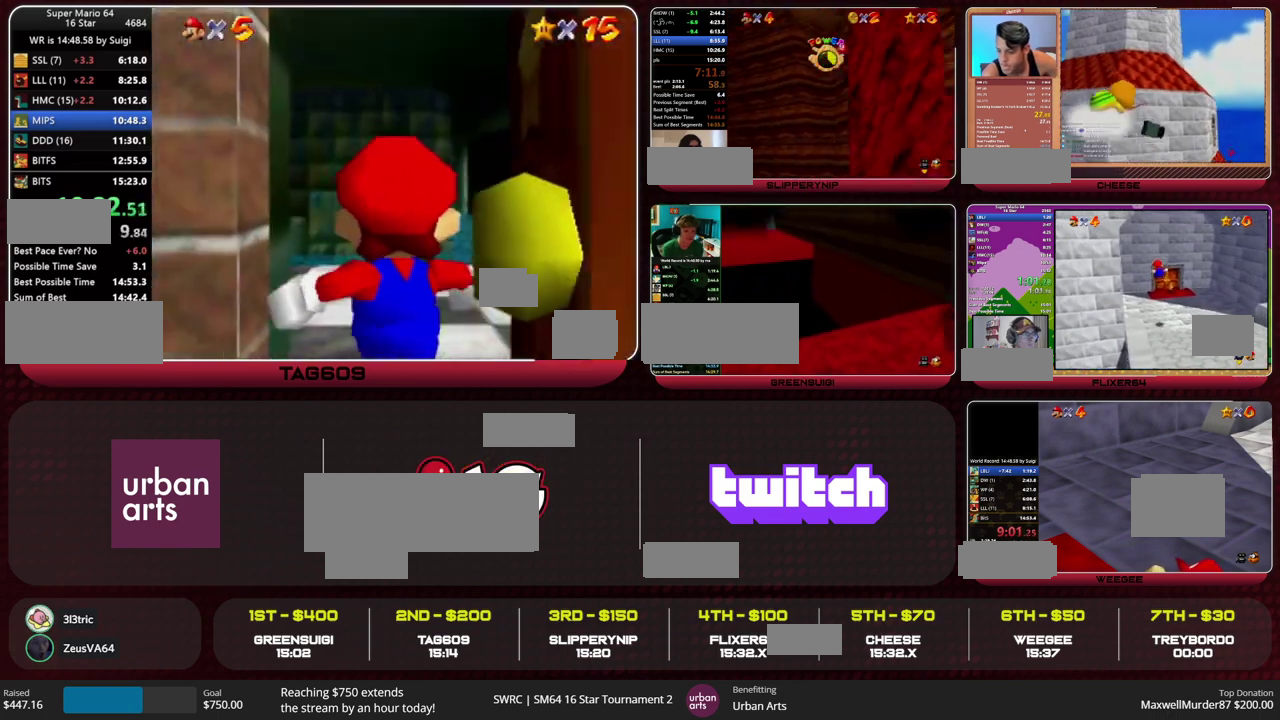
{"buttons": [], "left_stick": "up", "events": []}
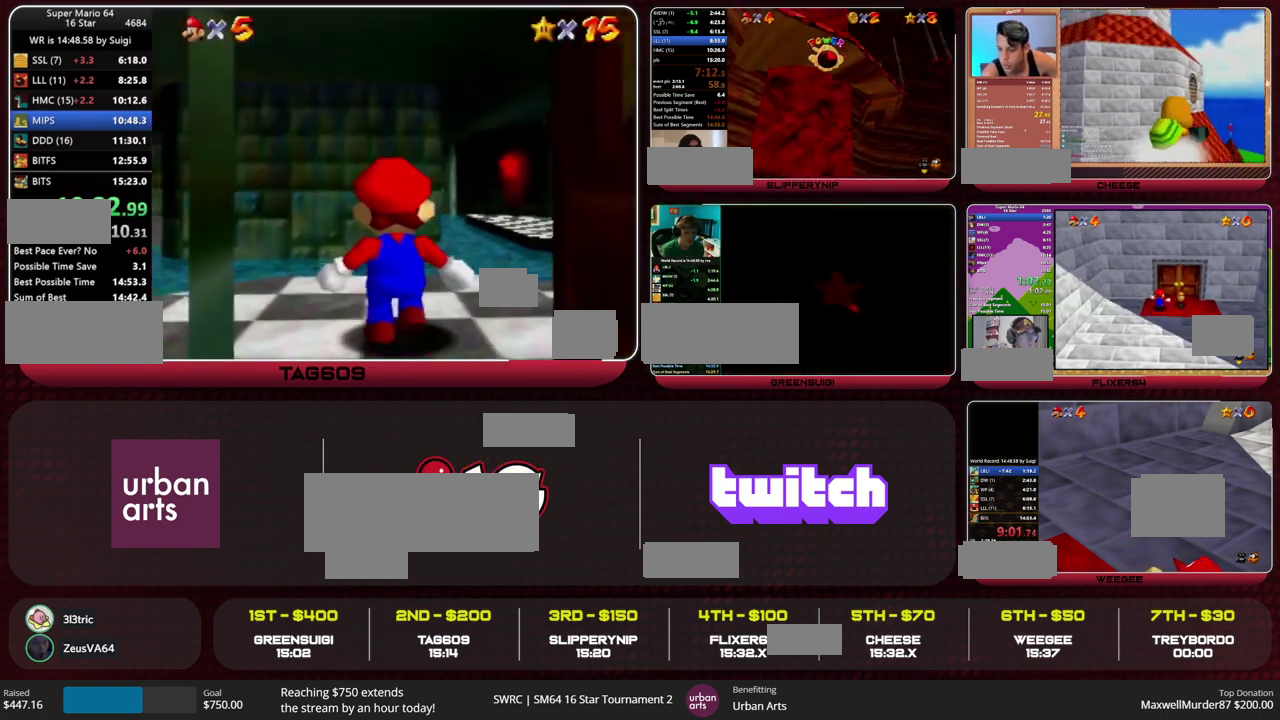
{"buttons": [], "left_stick": "up-left", "events": [[367, "left_stick", "up-left"]]}
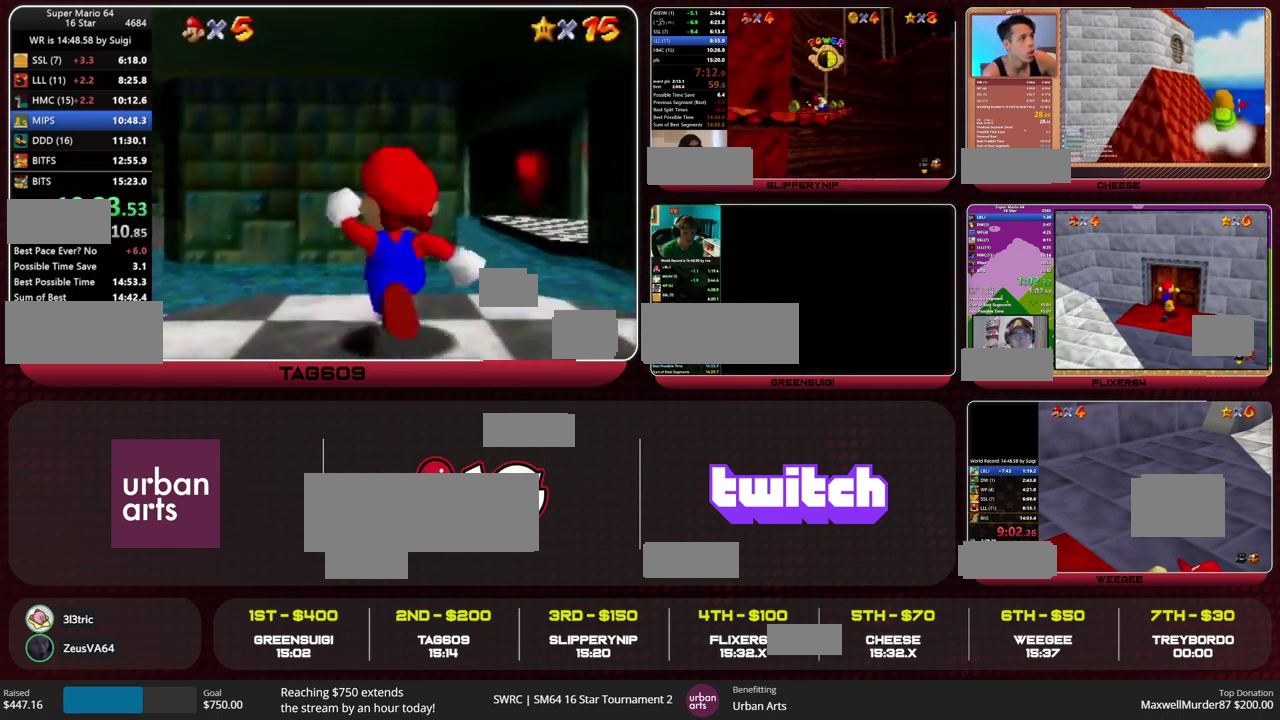
{"buttons": [], "left_stick": "up-left", "events": []}
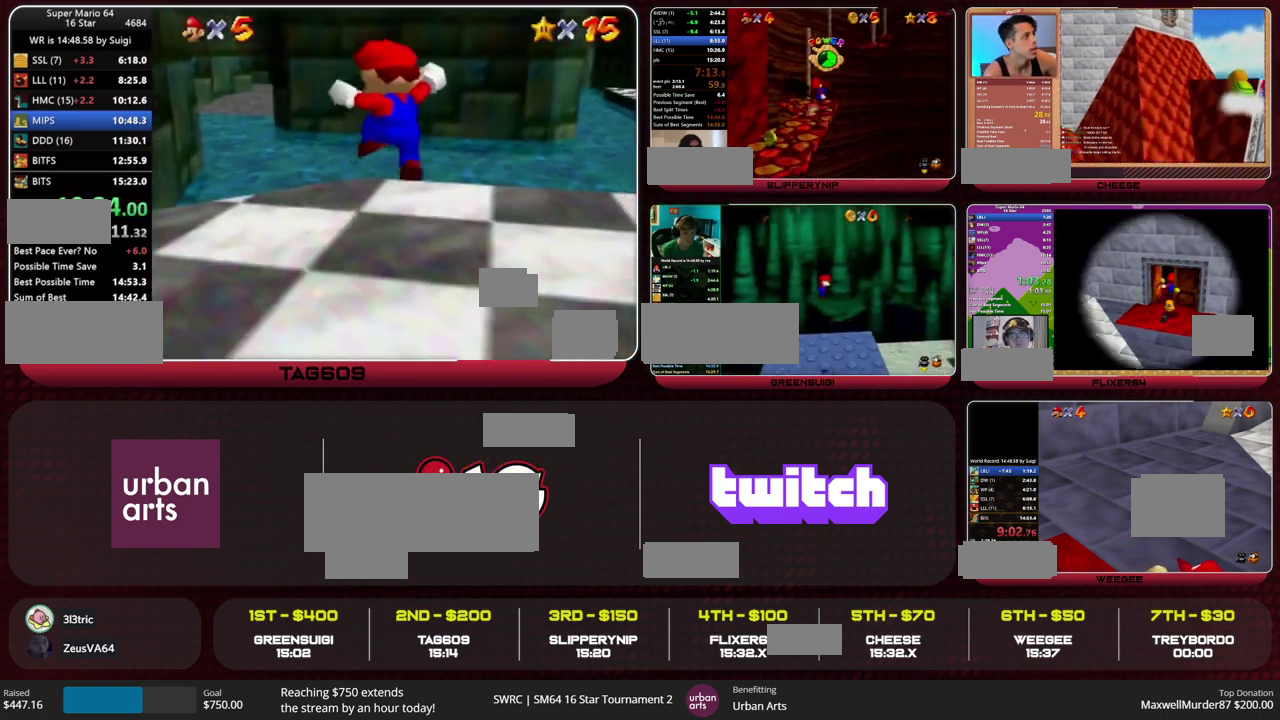
{"buttons": [], "left_stick": "up-left", "events": [[133, "B", "down"], [200, "B", "up"], [333, "B", "down"], [367, "A", "down"], [400, "B", "up"], [433, "A", "up"]]}
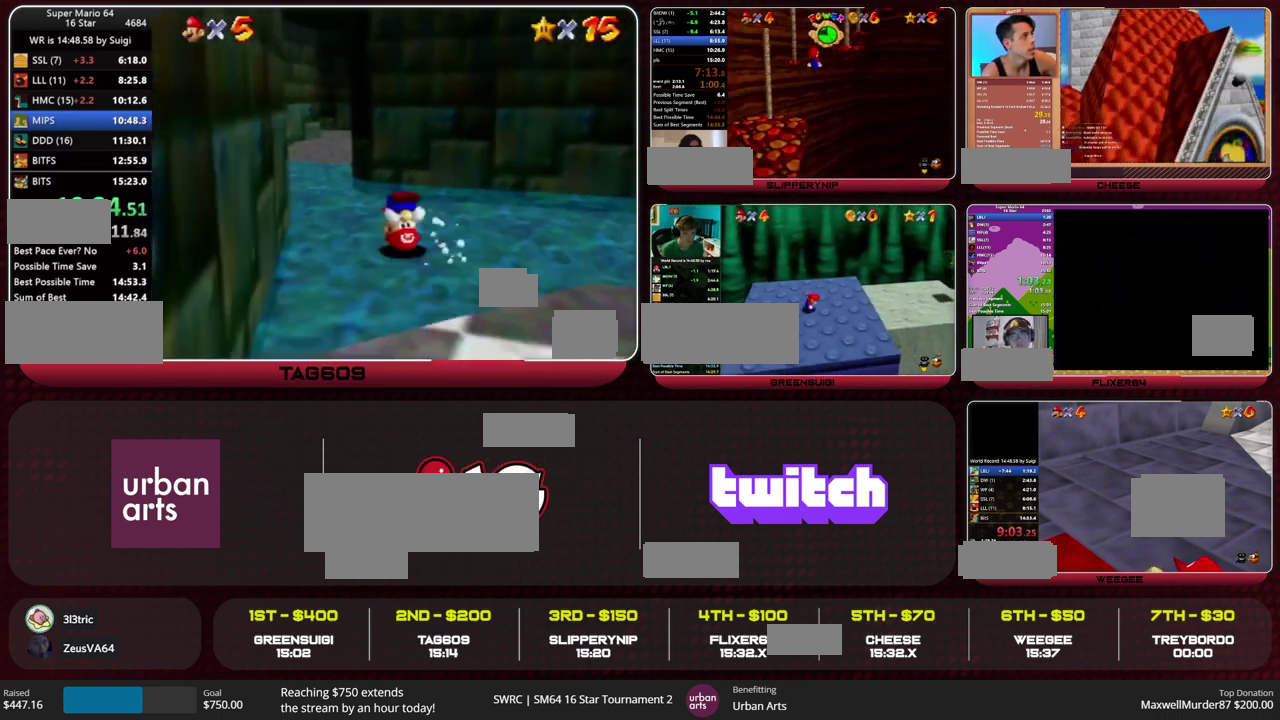
{"buttons": [], "left_stick": "up", "events": [[167, "left_stick", "up"]]}
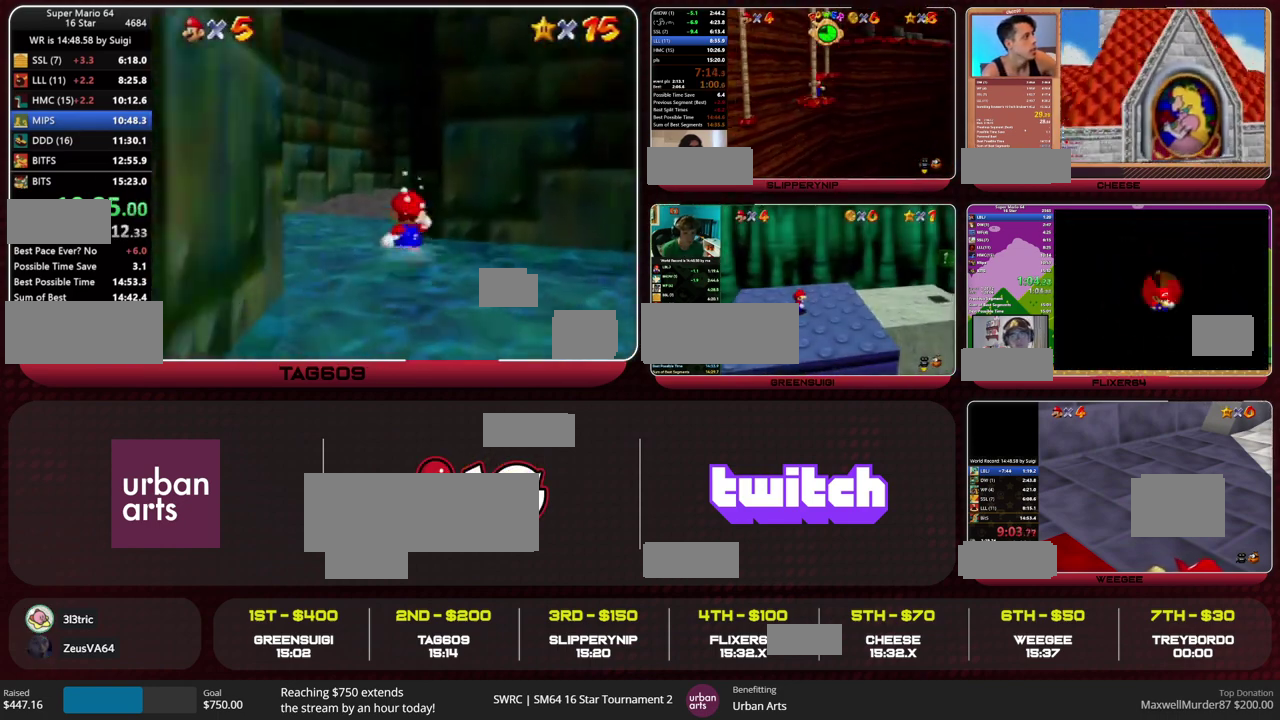
{"buttons": [], "left_stick": "up", "events": [[33, "A", "down"], [33, "Z", "down"], [133, "A", "up"], [167, "Z", "up"]]}
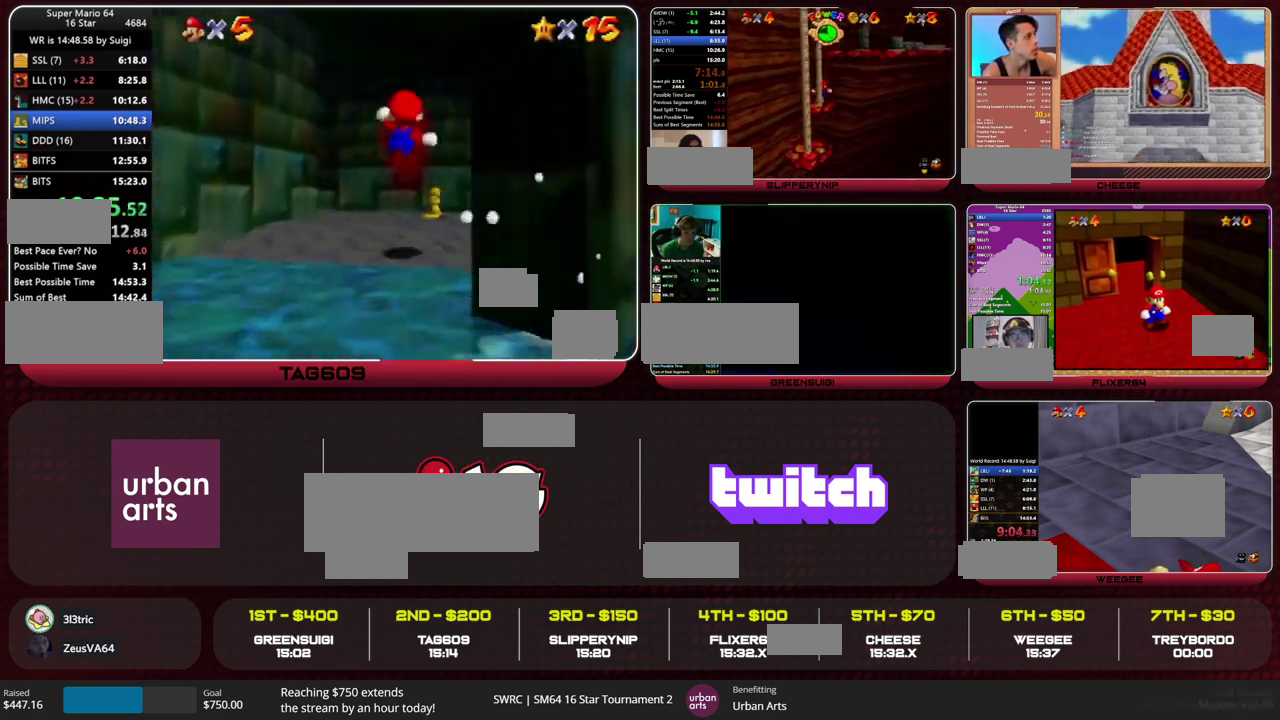
{"buttons": [], "left_stick": "up-left", "events": [[233, "left_stick", "up-left"]]}
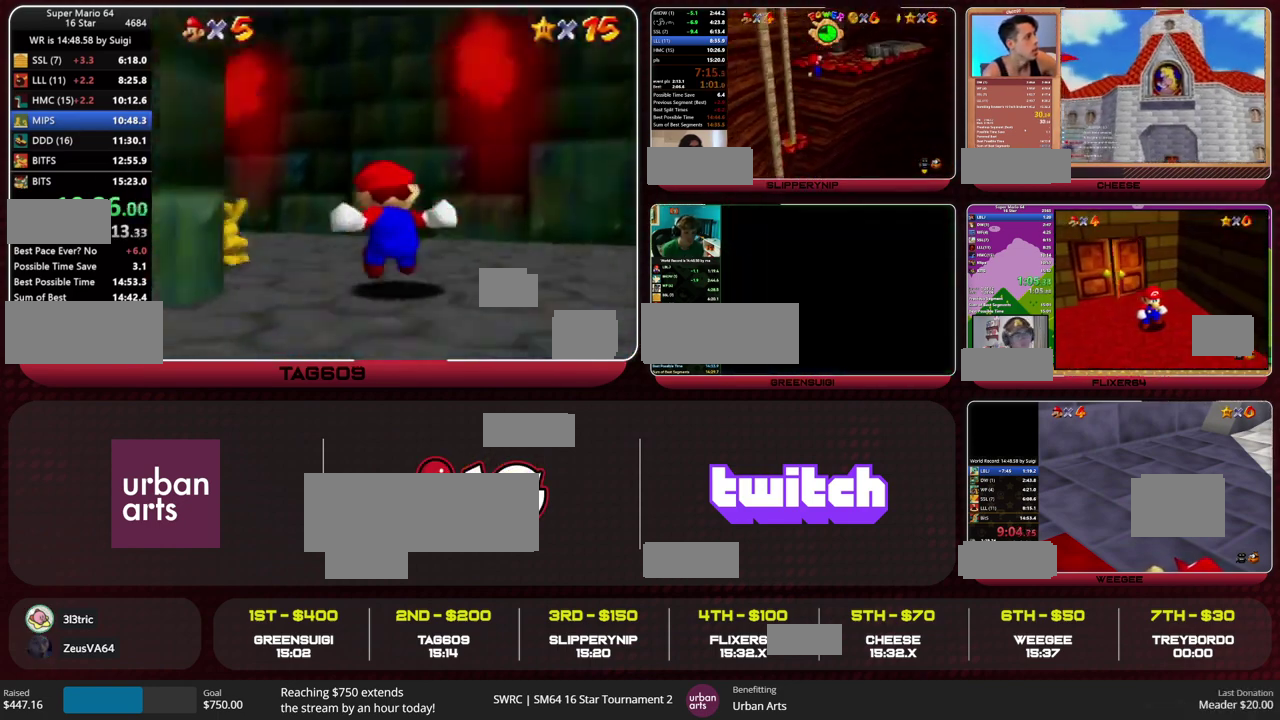
{"buttons": [], "left_stick": "up-left", "events": [[300, "B", "down"], [367, "B", "up"]]}
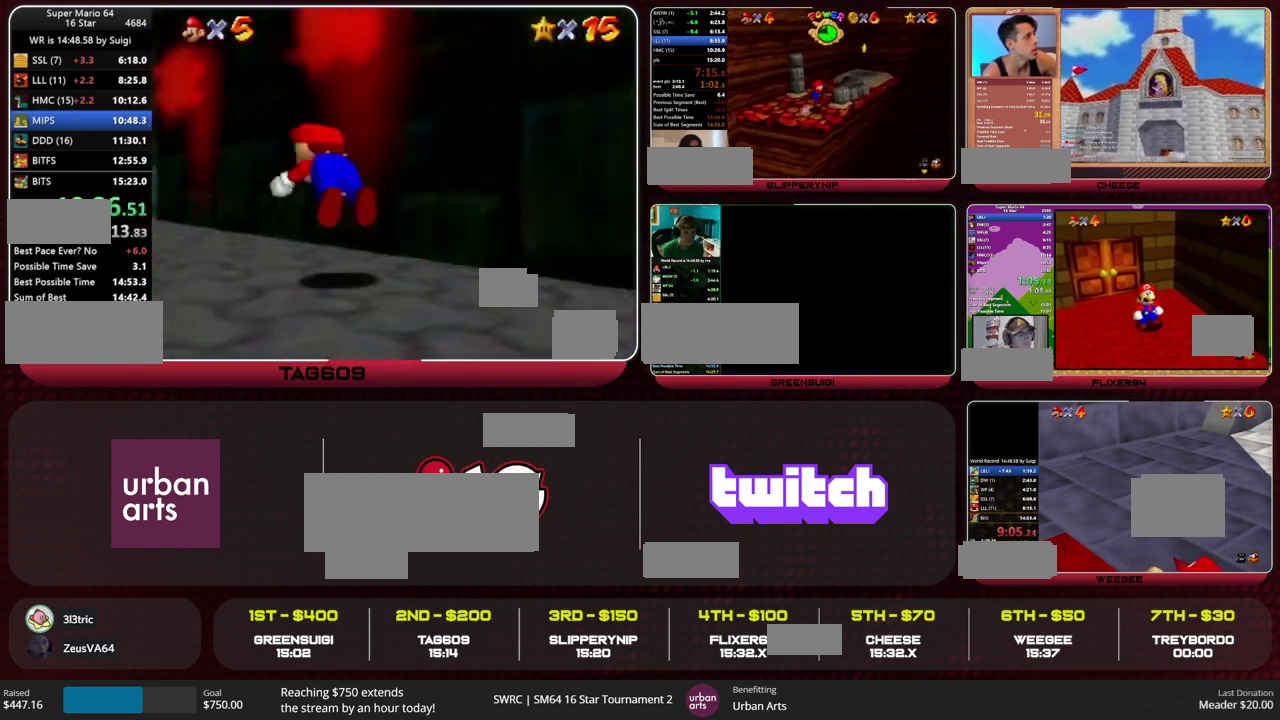
{"buttons": [], "left_stick": "up", "events": [[167, "B", "down"], [200, "A", "down"], [267, "A", "up"], [267, "B", "up"], [333, "left_stick", "up"]]}
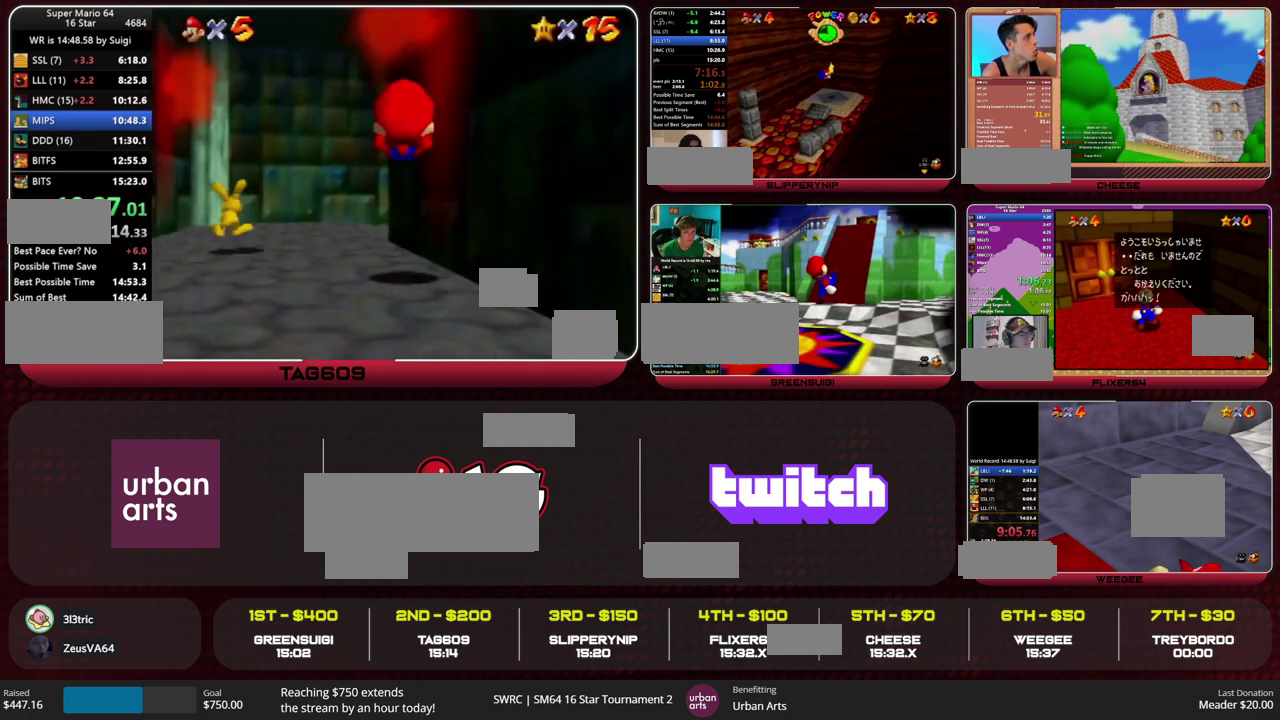
{"buttons": [], "left_stick": "up-right", "events": [[300, "left_stick", "up-right"]]}
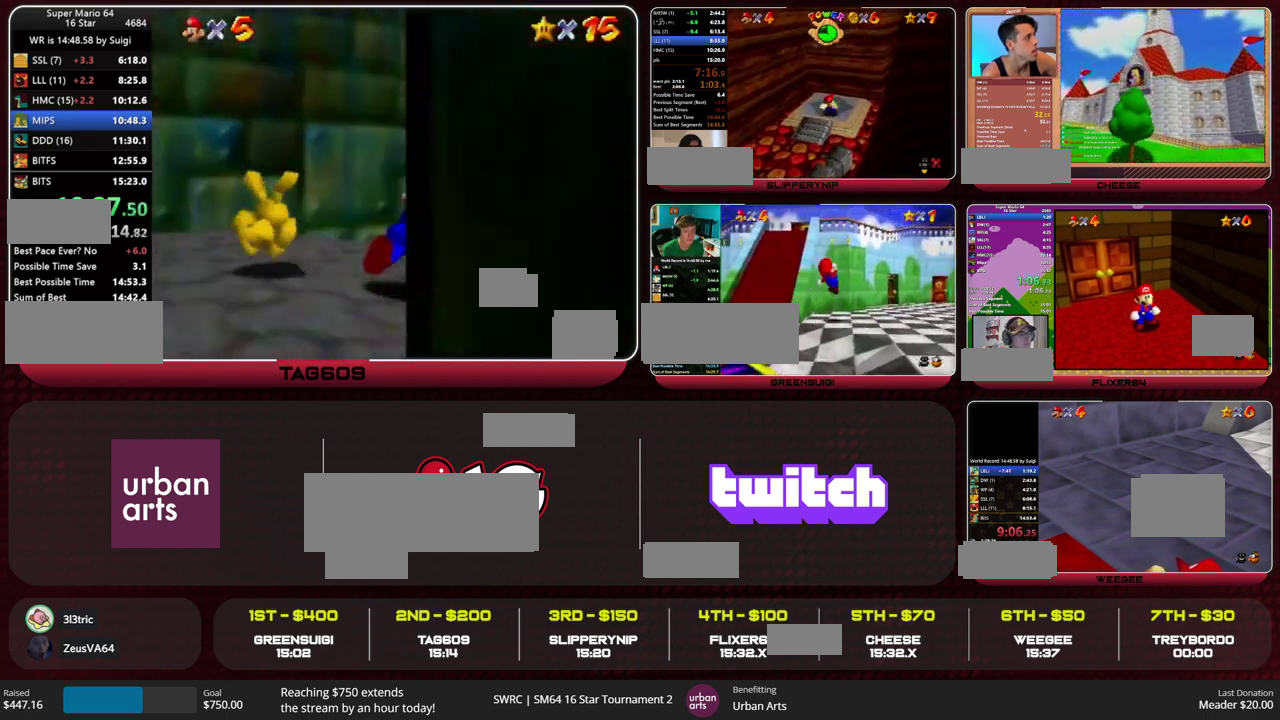
{"buttons": [], "left_stick": "up-left", "events": [[133, "C_DOWN", "down"], [200, "C_DOWN", "up"], [300, "left_stick", "up"], [433, "left_stick", "up-left"]]}